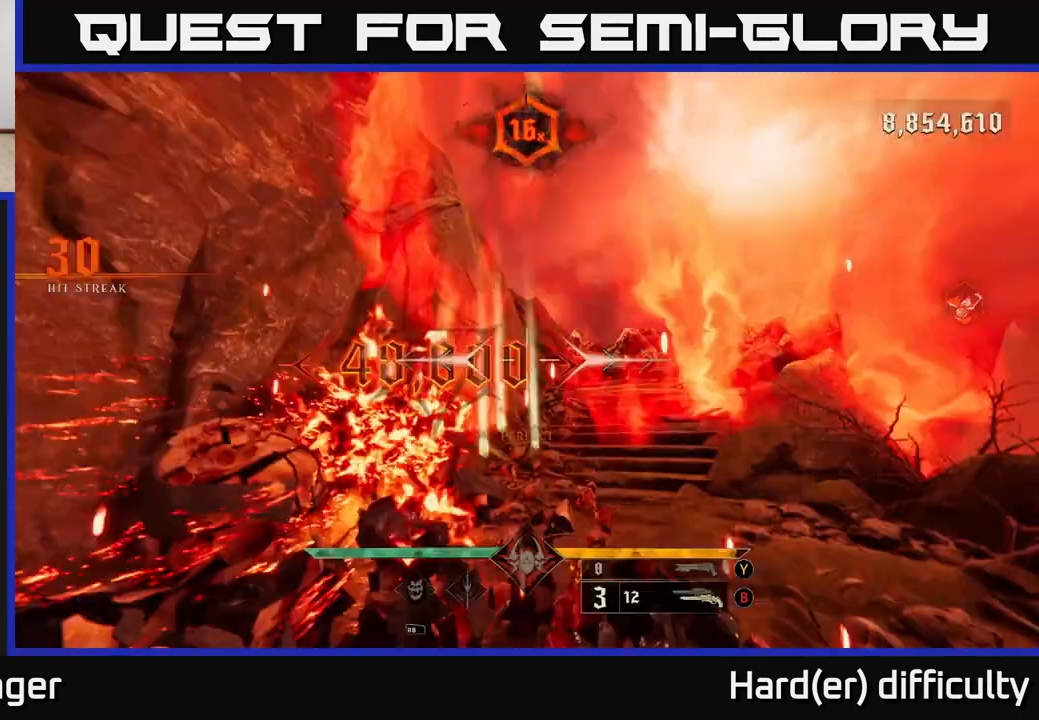
Gameplay with a controller (Xbox layout); each line is a JSON object with the inputs held at the frame after it. "events" lists button and stick changes between this image and that frame as [ms after this image, input, new state], when the widget could be followed in between.
{"buttons": [], "left_stick": "up-right", "right_stick": "center", "events": [[300, "Y", "down"], [383, "Y", "up"]]}
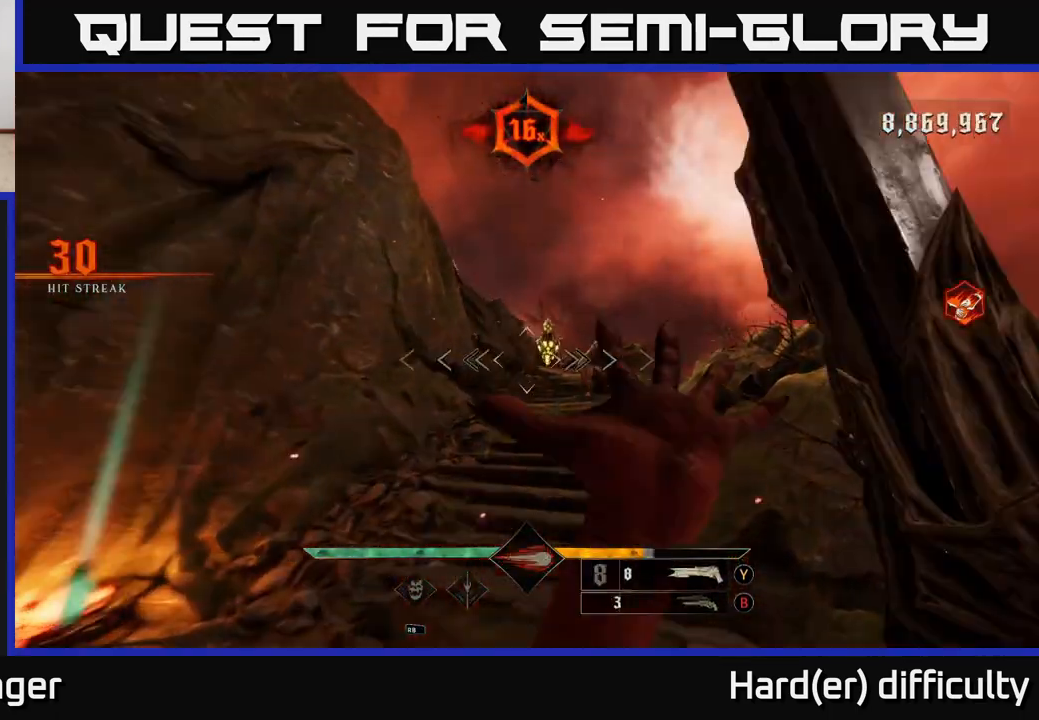
{"buttons": [], "left_stick": "down-left", "right_stick": "right", "events": [[133, "right_stick", "up-right"], [233, "right_stick", "center"], [267, "left_stick", "up-left"], [283, "R2", "down"], [350, "left_stick", "down-left"], [383, "R2", "up"], [467, "right_stick", "right"]]}
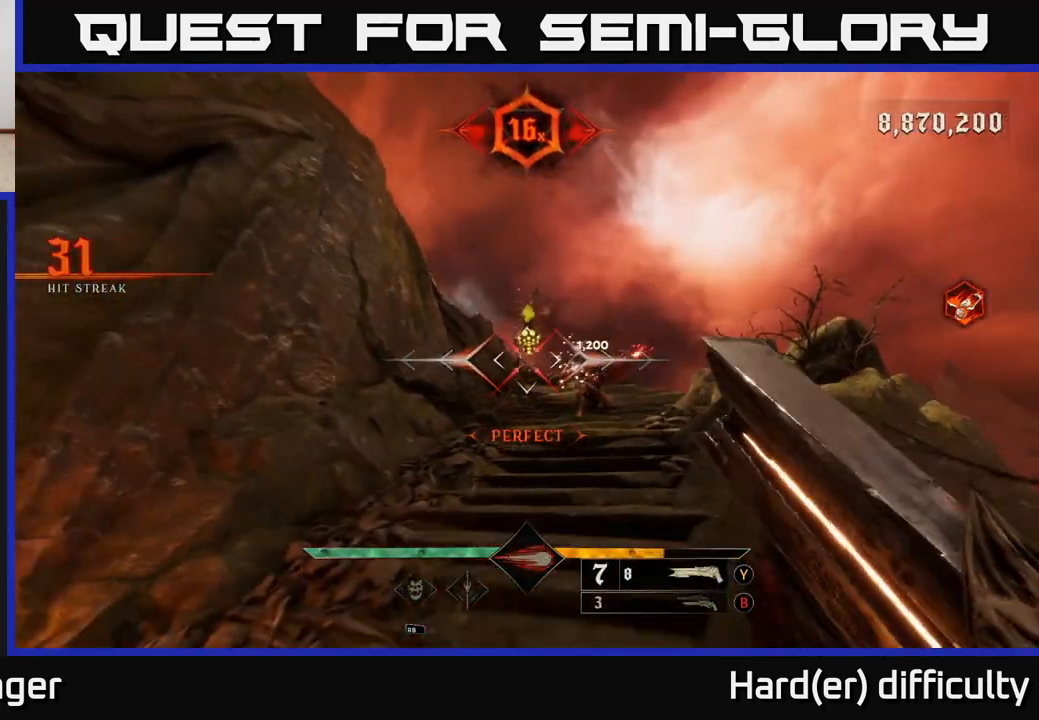
{"buttons": [], "left_stick": "left", "right_stick": "center", "events": [[100, "right_stick", "center"], [333, "right_stick", "right"], [367, "left_stick", "left"], [467, "right_stick", "center"]]}
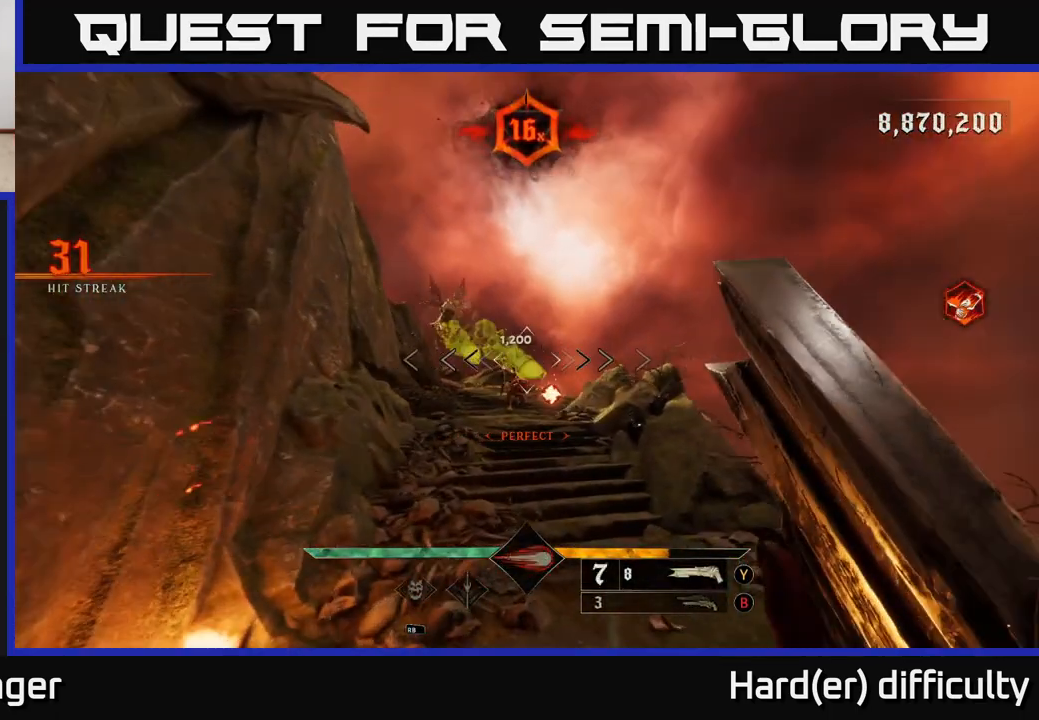
{"buttons": ["A"], "left_stick": "up", "right_stick": "center", "events": [[17, "left_stick", "up-left"], [100, "right_stick", "right"], [150, "R2", "down"], [200, "right_stick", "center"], [250, "R2", "up"], [267, "A", "down"], [317, "left_stick", "up"], [367, "L2", "down"], [400, "A", "up"], [483, "L2", "up"], [500, "A", "down"]]}
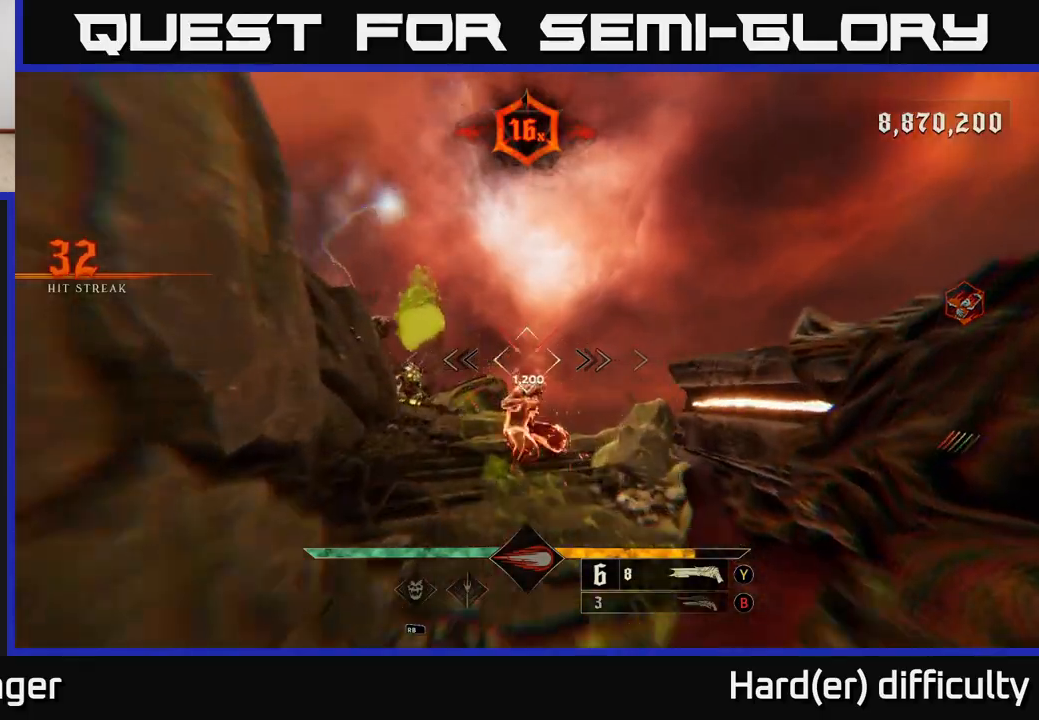
{"buttons": [], "left_stick": "down-right", "right_stick": "center", "events": [[83, "A", "up"], [183, "right_stick", "left"], [200, "left_stick", "up-right"], [433, "right_stick", "center"], [483, "left_stick", "down-right"]]}
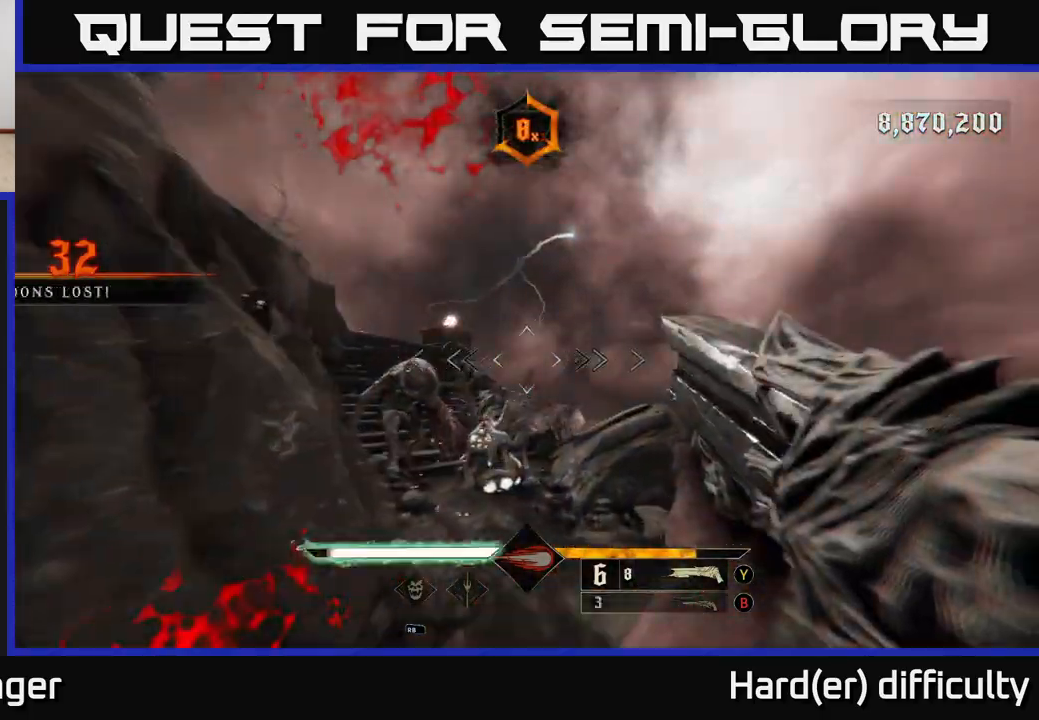
{"buttons": [], "left_stick": "down", "right_stick": "center", "events": [[50, "left_stick", "down-left"], [50, "right_stick", "down"], [233, "right_stick", "down-left"], [383, "right_stick", "up"], [433, "right_stick", "center"], [450, "left_stick", "down"]]}
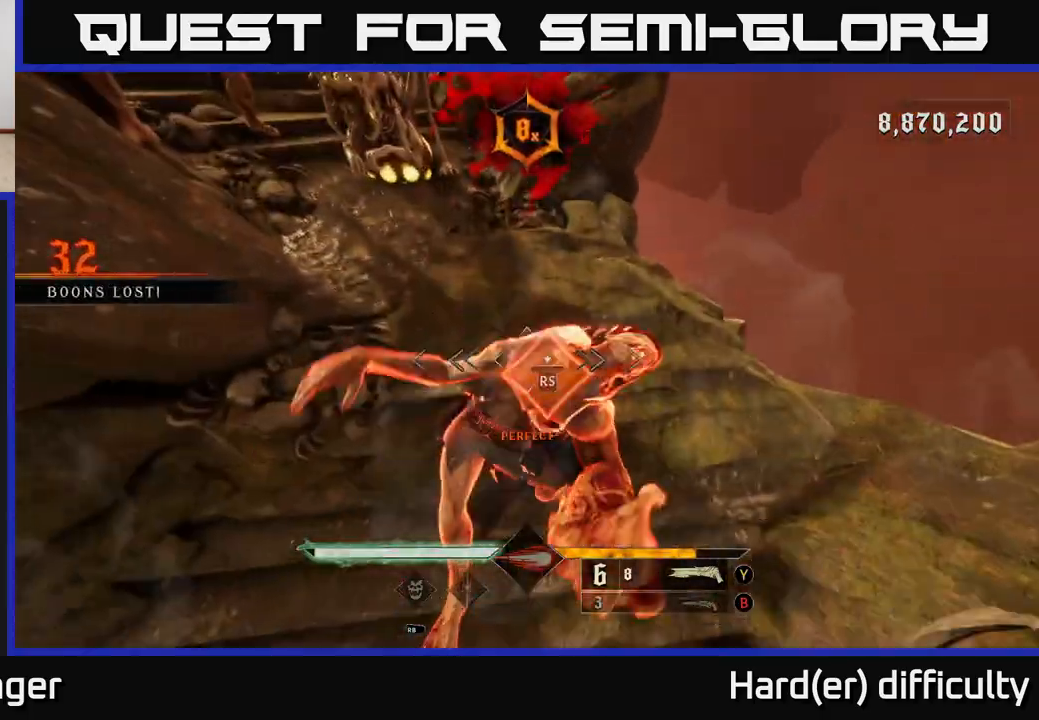
{"buttons": [], "left_stick": "up-left", "right_stick": "up", "events": [[117, "left_stick", "center"], [200, "right_stick", "up"], [417, "left_stick", "up-left"]]}
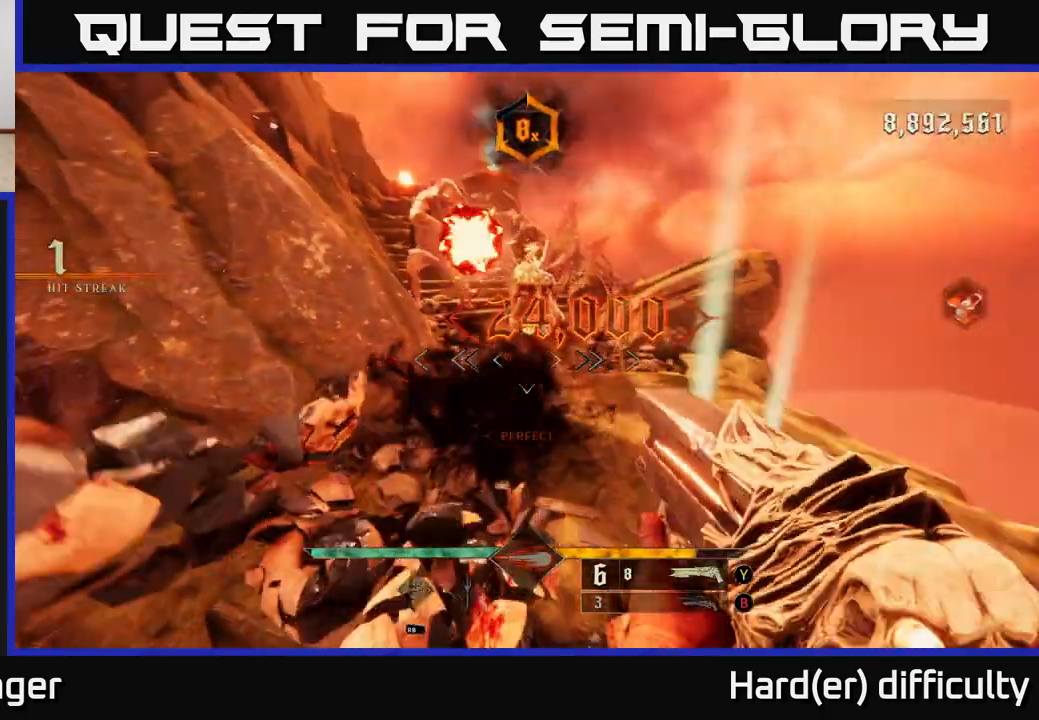
{"buttons": [], "left_stick": "down-left", "right_stick": "center", "events": [[100, "left_stick", "down-right"], [133, "R2", "down"], [150, "right_stick", "up-right"], [217, "R2", "up"], [233, "left_stick", "down-left"], [283, "right_stick", "center"]]}
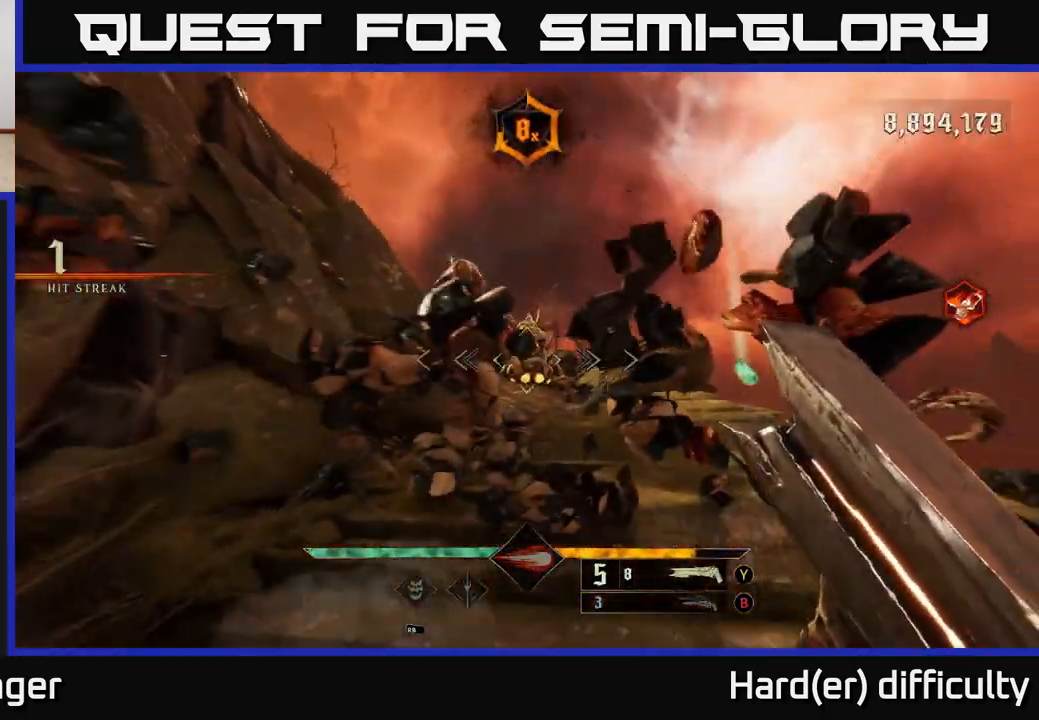
{"buttons": [], "left_stick": "right", "right_stick": "center", "events": [[83, "right_stick", "up-right"], [200, "right_stick", "center"], [217, "left_stick", "up-left"], [350, "left_stick", "center"], [450, "left_stick", "right"]]}
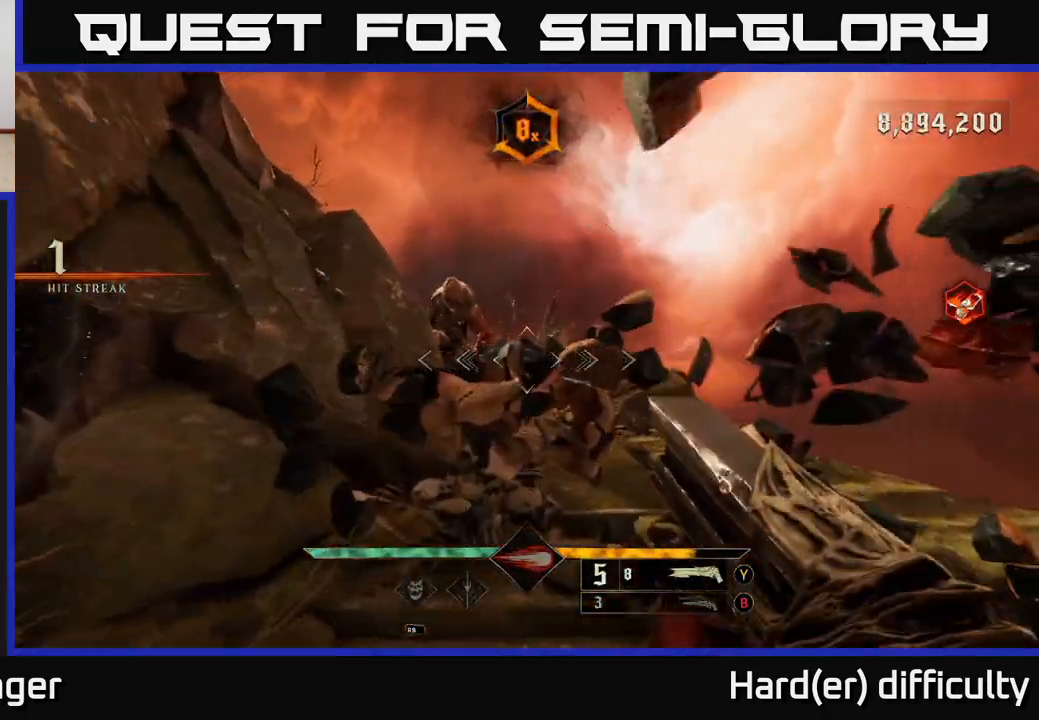
{"buttons": [], "left_stick": "left", "right_stick": "center", "events": [[50, "R2", "down"], [83, "left_stick", "down-right"], [117, "L2", "down"], [117, "R2", "up"], [250, "L2", "up"], [267, "left_stick", "down-left"], [417, "left_stick", "left"]]}
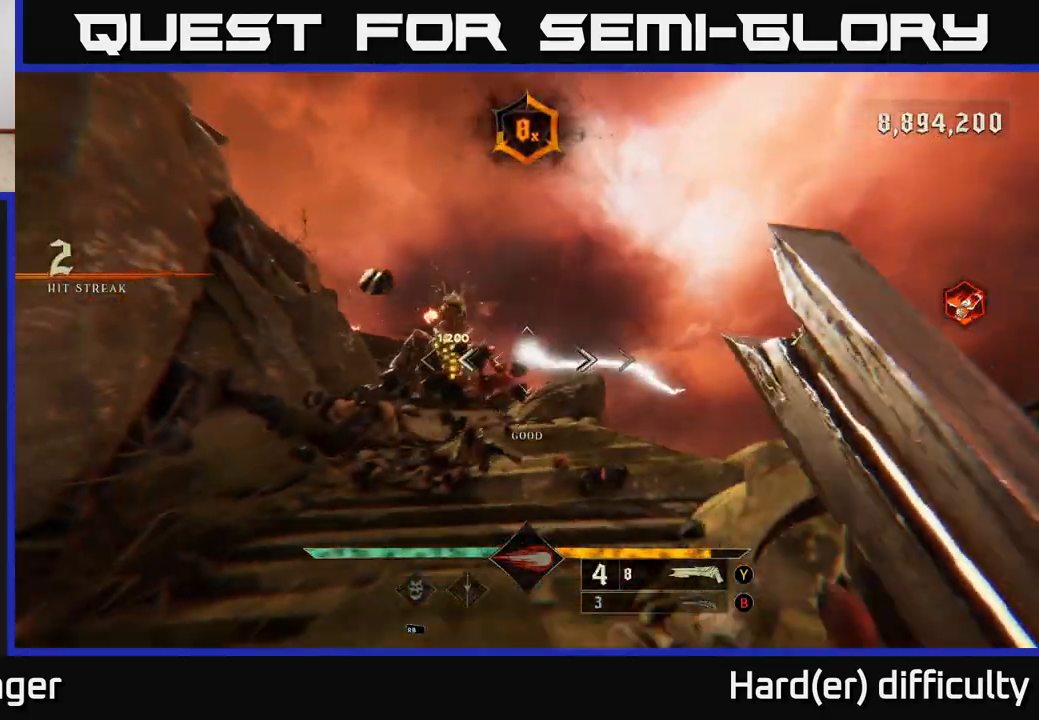
{"buttons": ["L2", "R2"], "left_stick": "up-left", "right_stick": "center", "events": [[33, "A", "down"], [133, "A", "up"], [150, "left_stick", "up-left"], [333, "left_stick", "up"], [367, "right_stick", "down-right"], [467, "R2", "down"], [483, "L2", "down"], [483, "left_stick", "up-left"], [483, "right_stick", "center"]]}
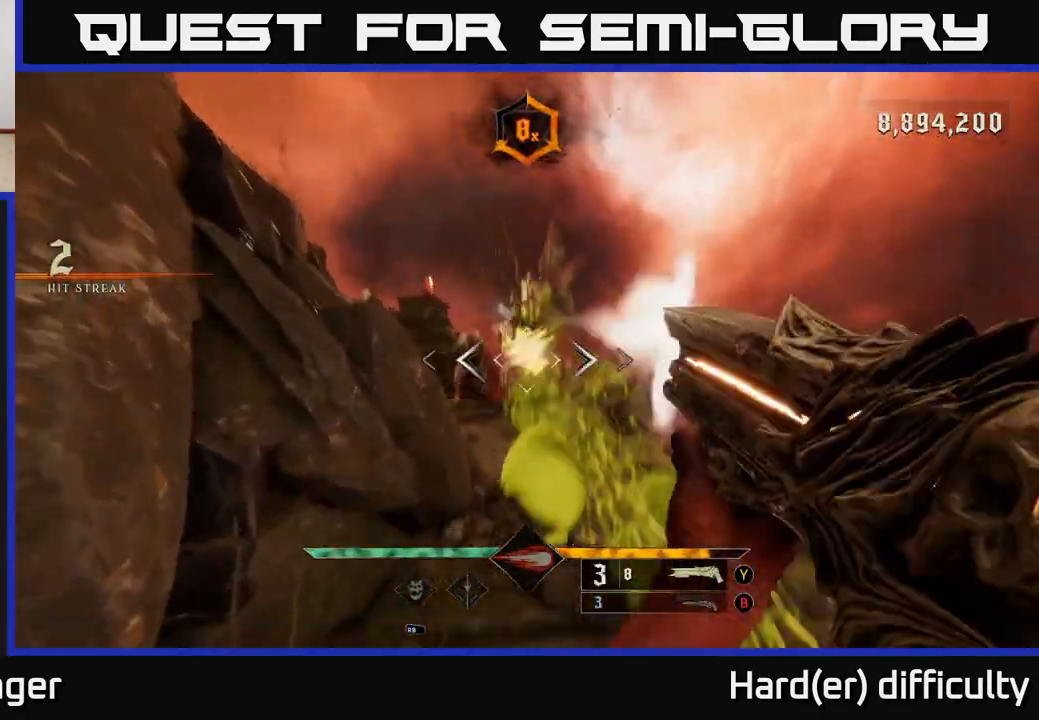
{"buttons": [], "left_stick": "right", "right_stick": "center", "events": [[17, "R2", "up"], [100, "L2", "up"], [317, "left_stick", "up-right"], [400, "left_stick", "right"]]}
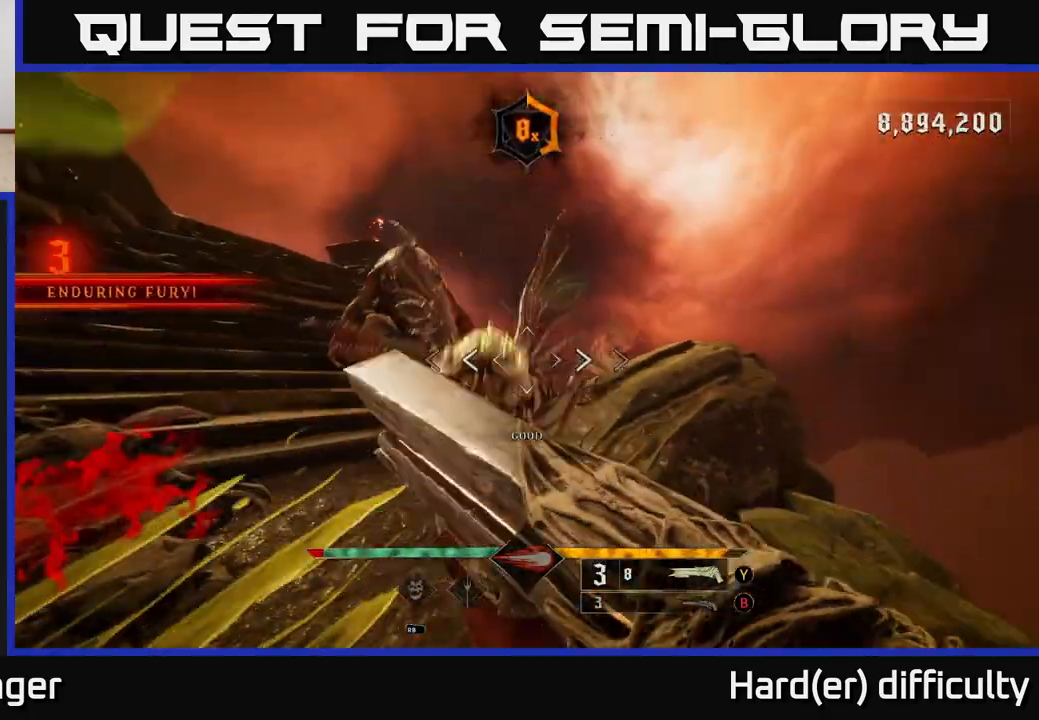
{"buttons": ["R2"], "left_stick": "down-right", "right_stick": "down", "events": [[17, "right_stick", "up-left"], [267, "right_stick", "down-left"], [317, "left_stick", "down-right"], [350, "right_stick", "down"], [450, "R2", "down"]]}
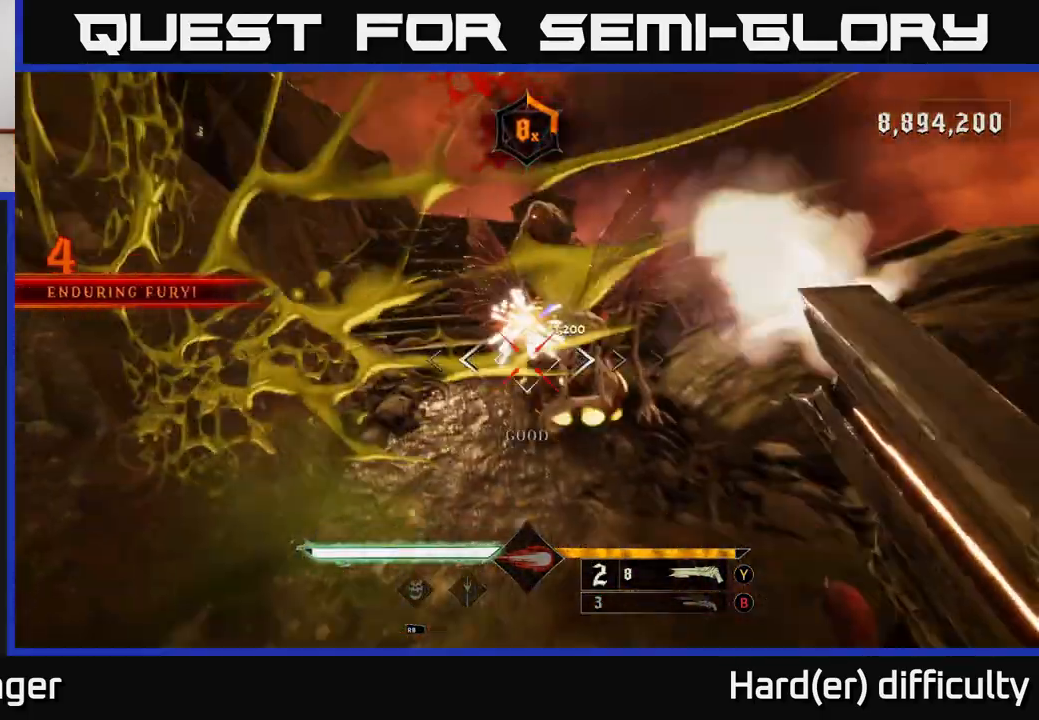
{"buttons": [], "left_stick": "right", "right_stick": "center", "events": [[50, "R2", "up"], [67, "right_stick", "center"], [83, "left_stick", "right"], [200, "left_stick", "up-left"], [233, "right_stick", "up"], [367, "left_stick", "center"], [367, "right_stick", "center"], [500, "left_stick", "right"]]}
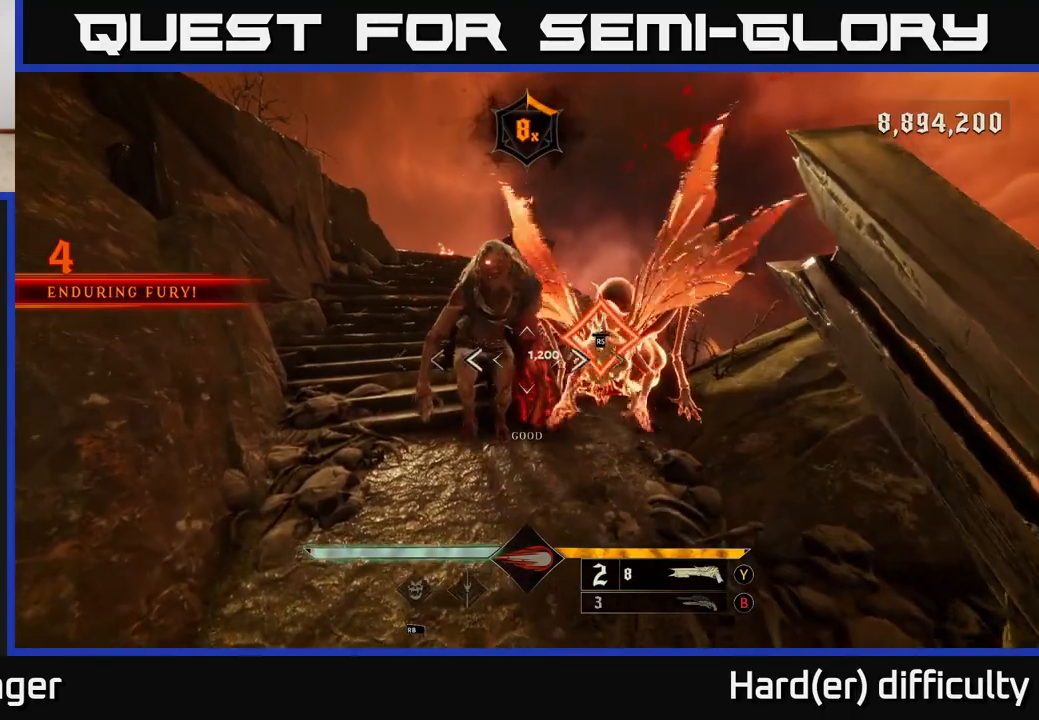
{"buttons": [], "left_stick": "center", "right_stick": "center", "events": [[100, "left_stick", "down-right"], [217, "left_stick", "center"]]}
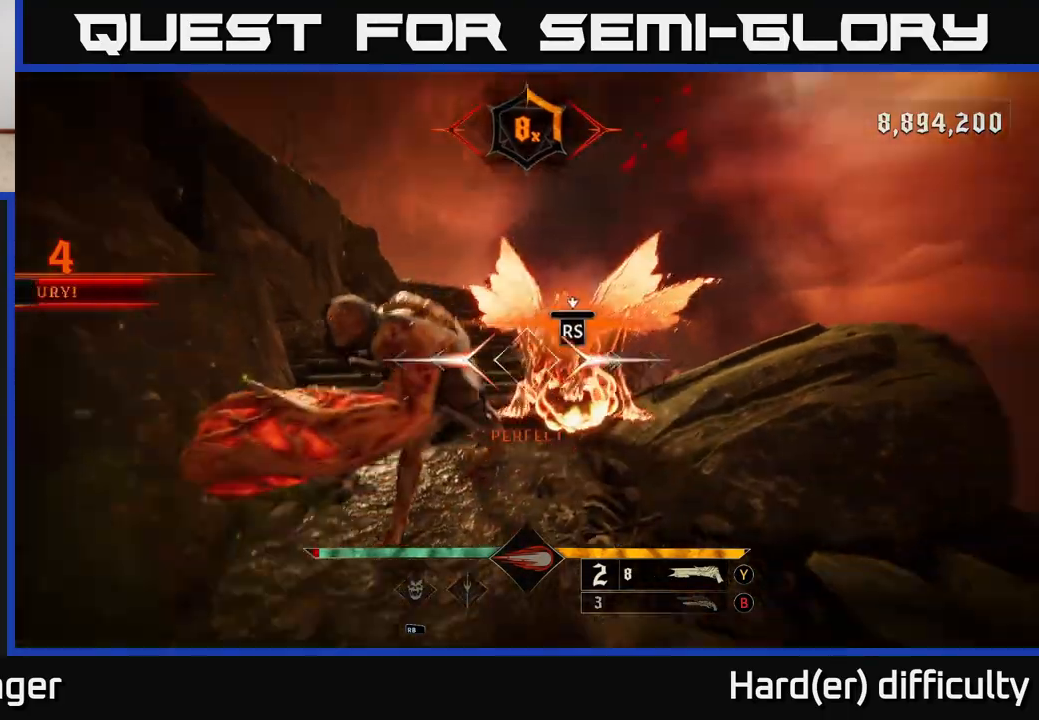
{"buttons": [], "left_stick": "left", "right_stick": "right", "events": [[367, "right_stick", "right"], [433, "left_stick", "left"]]}
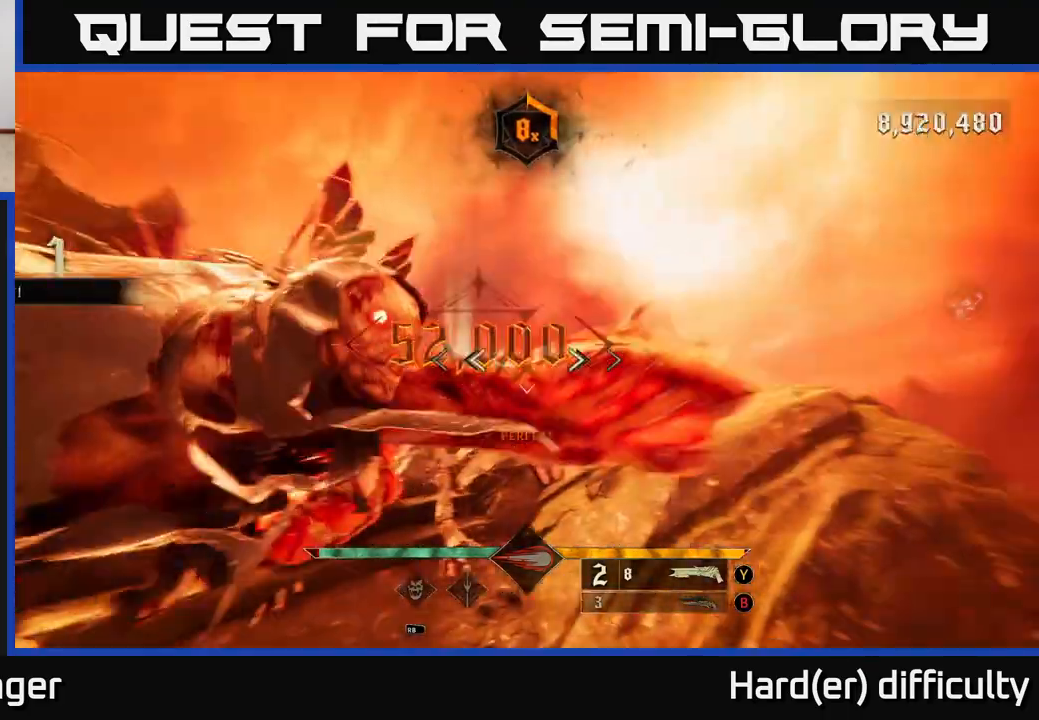
{"buttons": [], "left_stick": "down-left", "right_stick": "down-right", "events": [[83, "left_stick", "down-left"], [300, "L2", "down"], [383, "right_stick", "down-right"], [433, "L2", "up"]]}
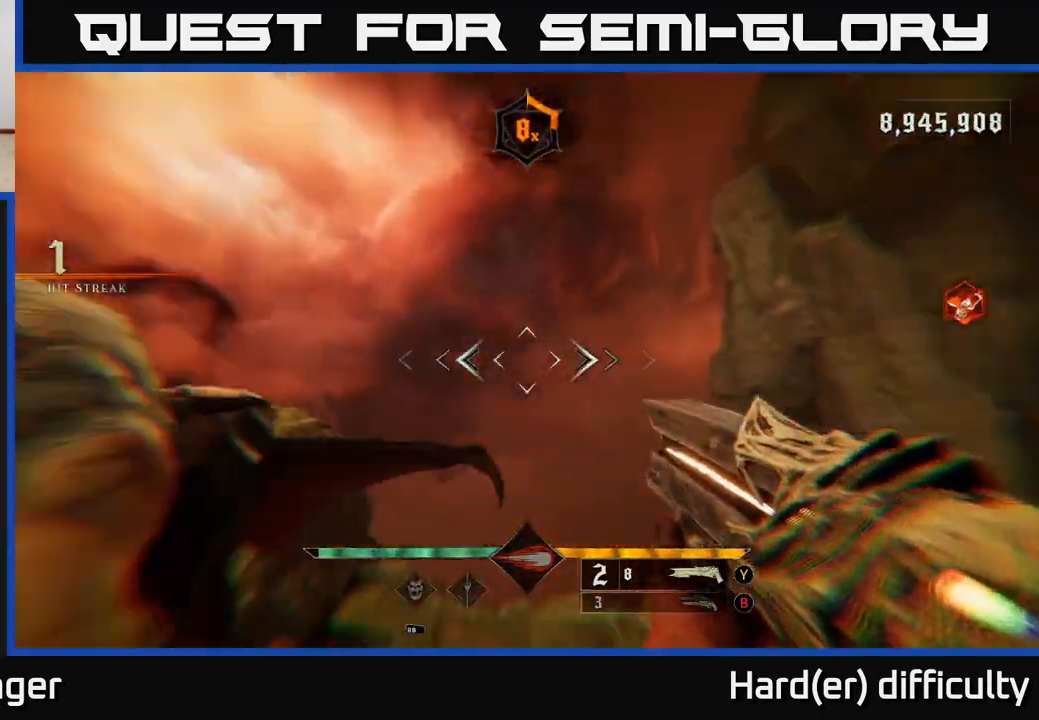
{"buttons": [], "left_stick": "down", "right_stick": "left", "events": [[133, "right_stick", "center"], [200, "right_stick", "left"], [450, "left_stick", "down"]]}
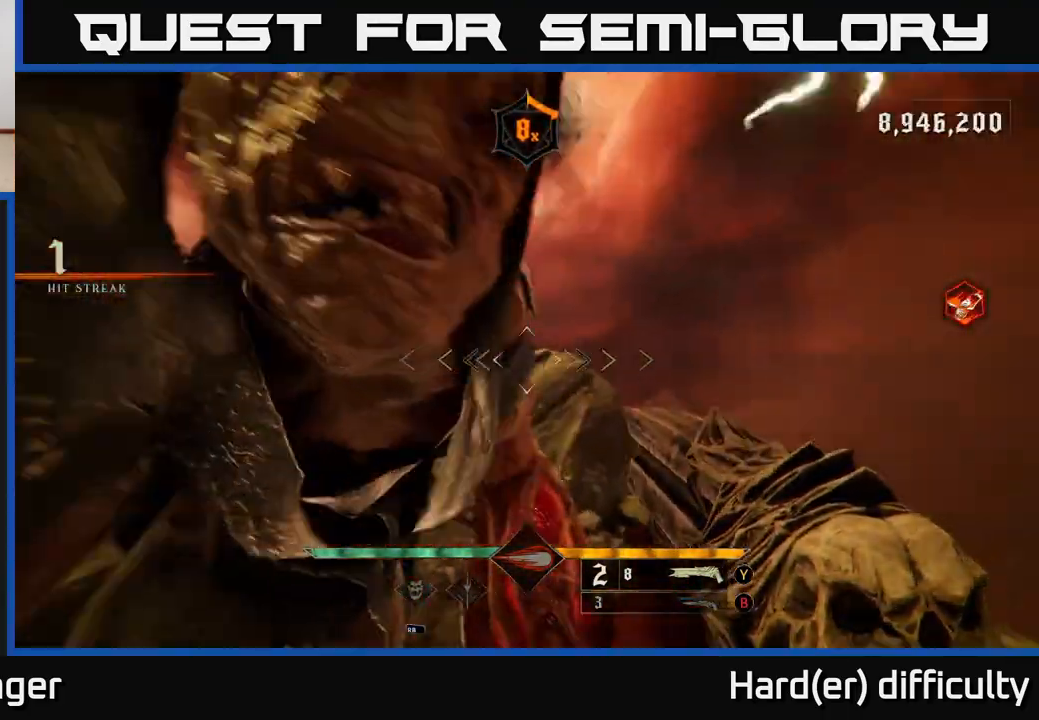
{"buttons": [], "left_stick": "down", "right_stick": "down-right", "events": [[33, "right_stick", "up-left"], [250, "R2", "down"], [333, "R2", "up"], [367, "right_stick", "center"], [500, "right_stick", "down-right"]]}
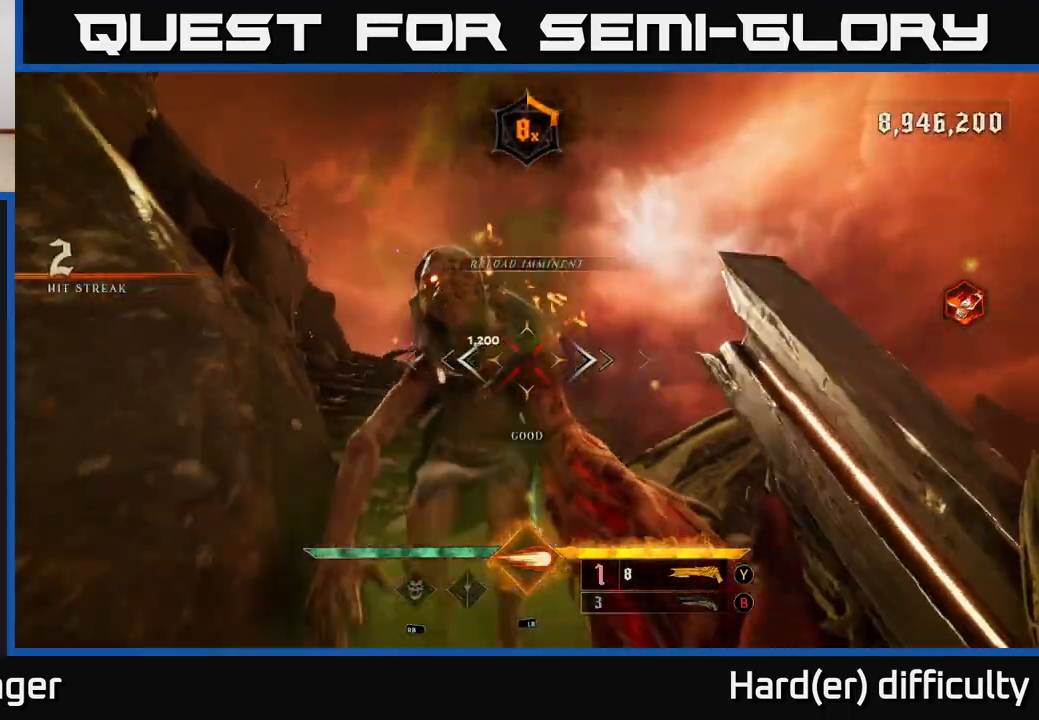
{"buttons": [], "left_stick": "center", "right_stick": "up-left", "events": [[117, "right_stick", "center"], [150, "left_stick", "down-left"], [333, "left_stick", "center"], [433, "right_stick", "up-left"]]}
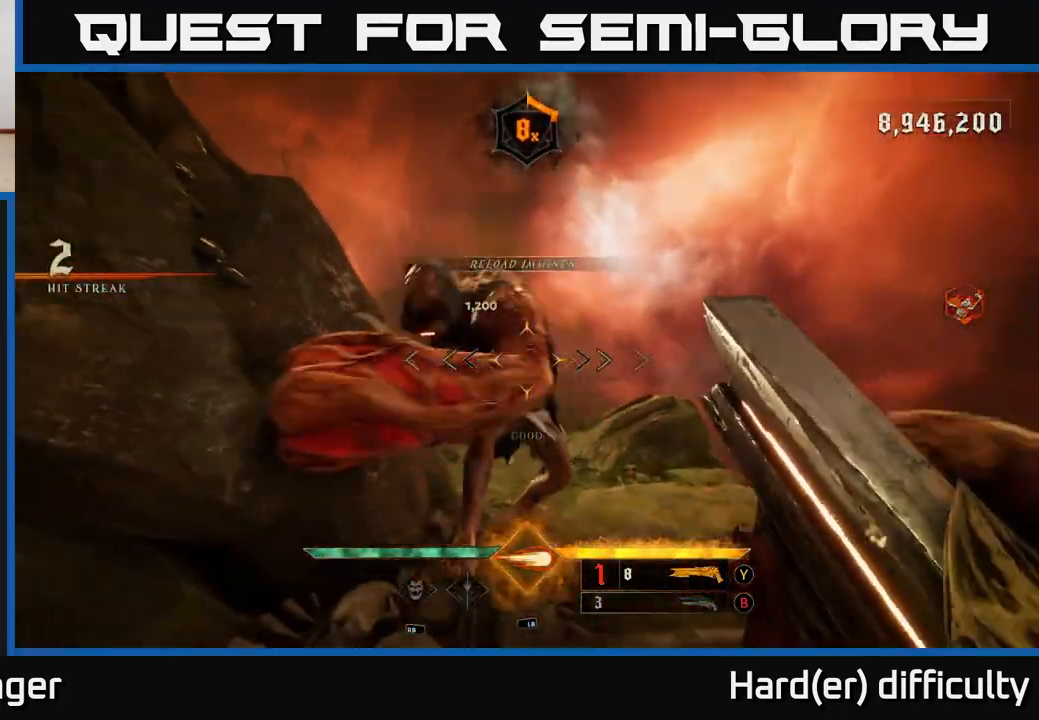
{"buttons": [], "left_stick": "down", "right_stick": "right", "events": [[17, "left_stick", "down"], [100, "right_stick", "center"], [217, "R2", "down"], [250, "right_stick", "up-left"], [300, "R2", "up"], [333, "right_stick", "center"], [433, "right_stick", "right"]]}
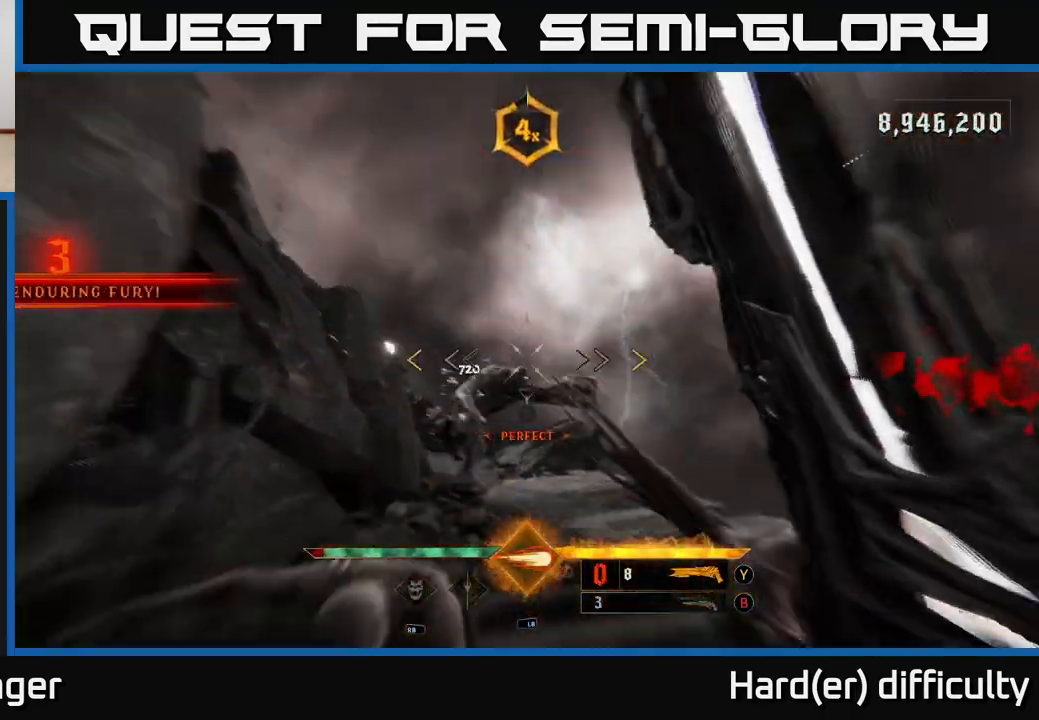
{"buttons": ["A"], "left_stick": "down-left", "right_stick": "center", "events": [[50, "left_stick", "down-left"], [83, "right_stick", "center"], [500, "A", "down"]]}
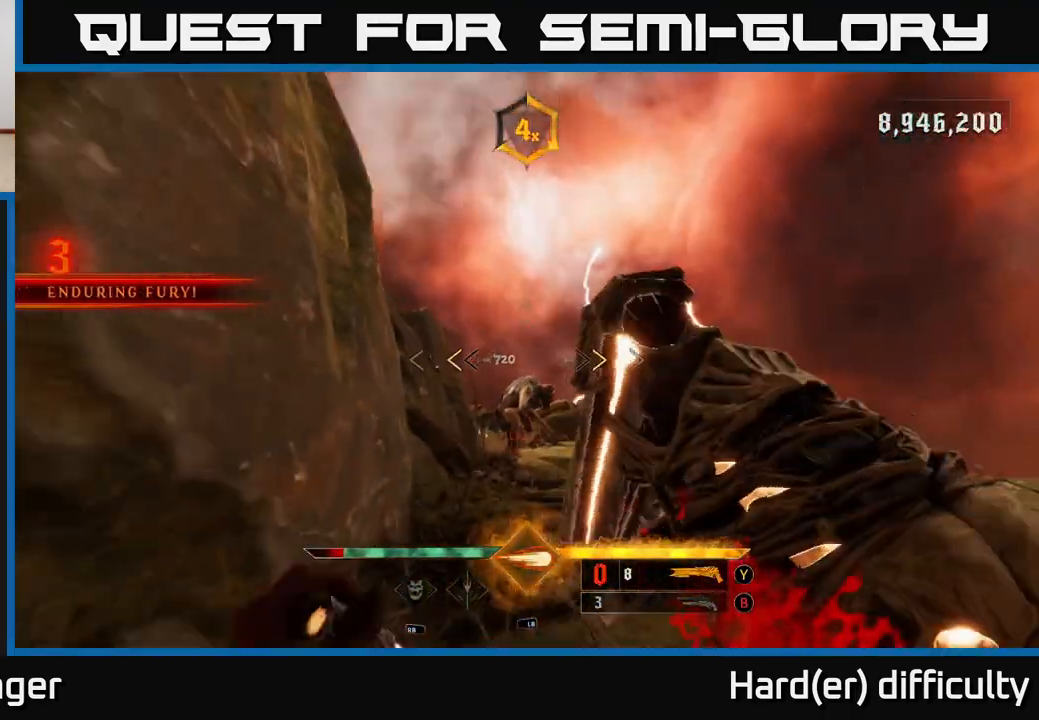
{"buttons": [], "left_stick": "down", "right_stick": "down", "events": [[67, "left_stick", "down"], [167, "A", "up"], [183, "X", "down"], [233, "X", "up"], [400, "right_stick", "down"]]}
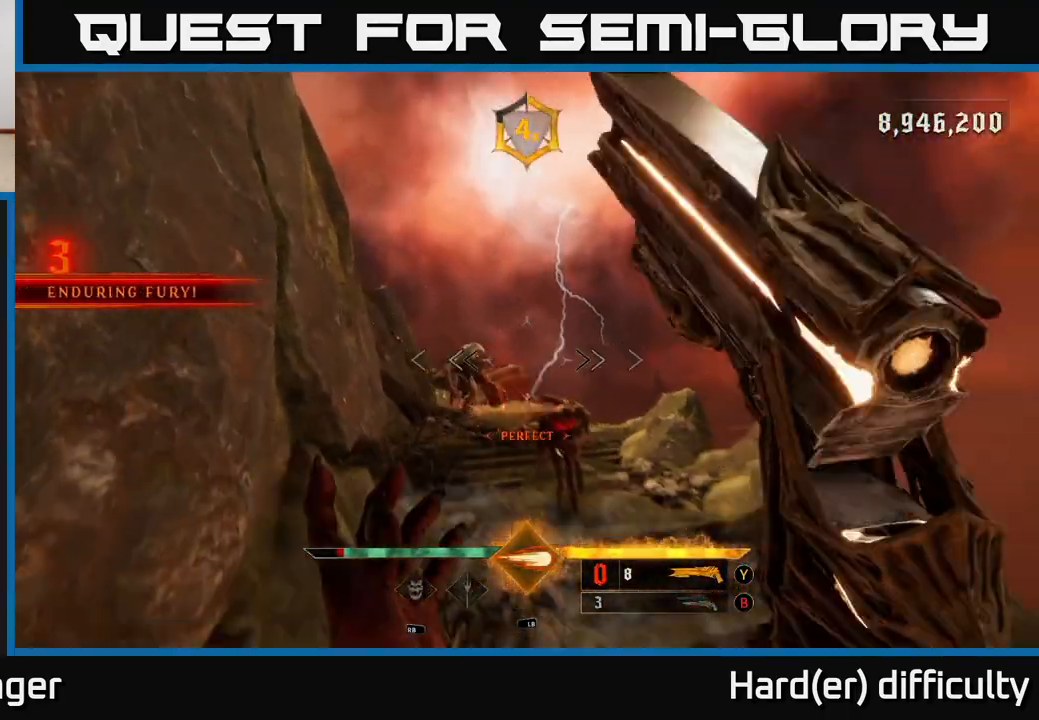
{"buttons": [], "left_stick": "down", "right_stick": "up", "events": [[67, "right_stick", "center"], [167, "R2", "down"], [233, "R2", "up"], [433, "right_stick", "up"]]}
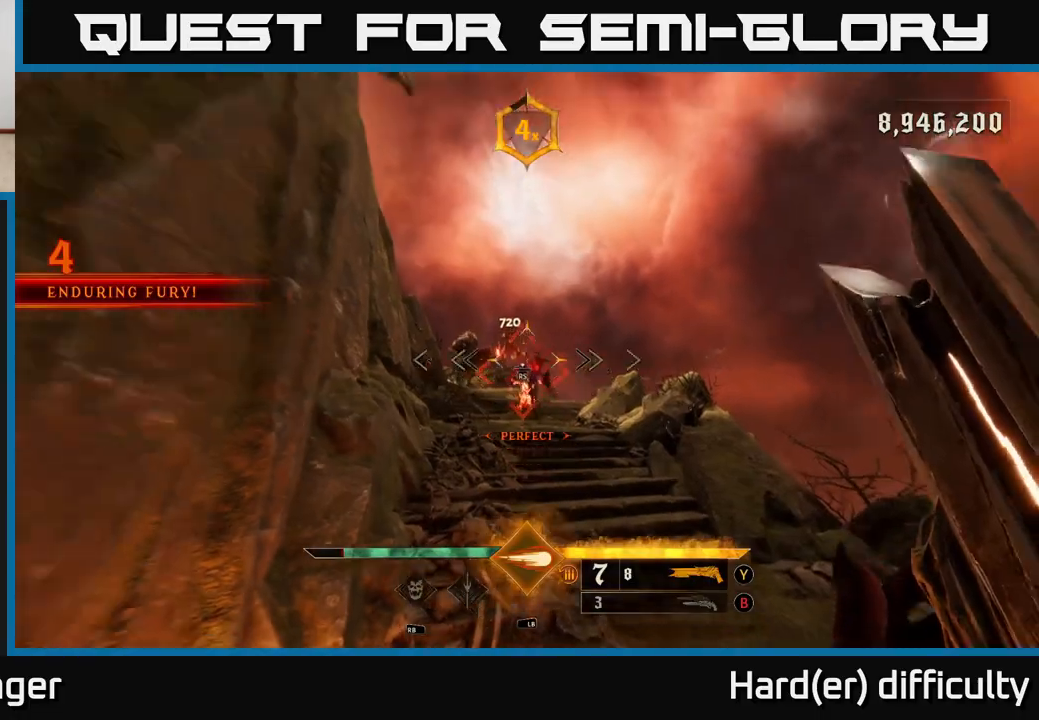
{"buttons": [], "left_stick": "right", "right_stick": "down", "events": [[100, "left_stick", "down-right"], [117, "right_stick", "center"], [367, "right_stick", "down"], [450, "left_stick", "right"]]}
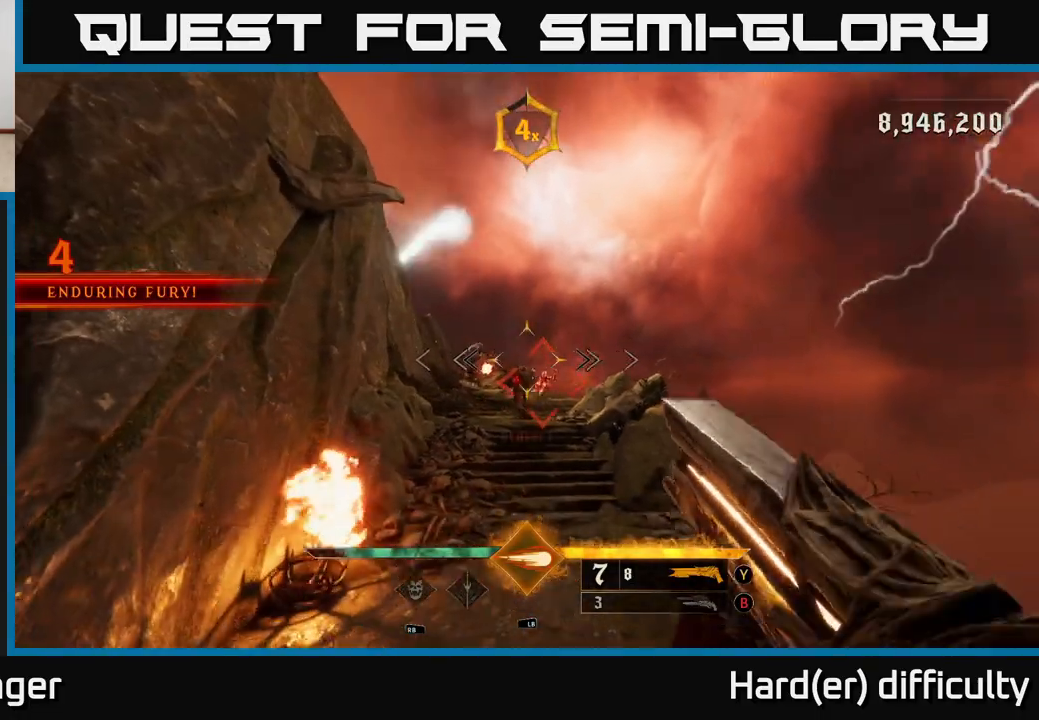
{"buttons": [], "left_stick": "center", "right_stick": "center", "events": [[83, "left_stick", "up-right"], [83, "right_stick", "center"], [167, "right_stick", "down-left"], [250, "right_stick", "center"], [267, "left_stick", "center"]]}
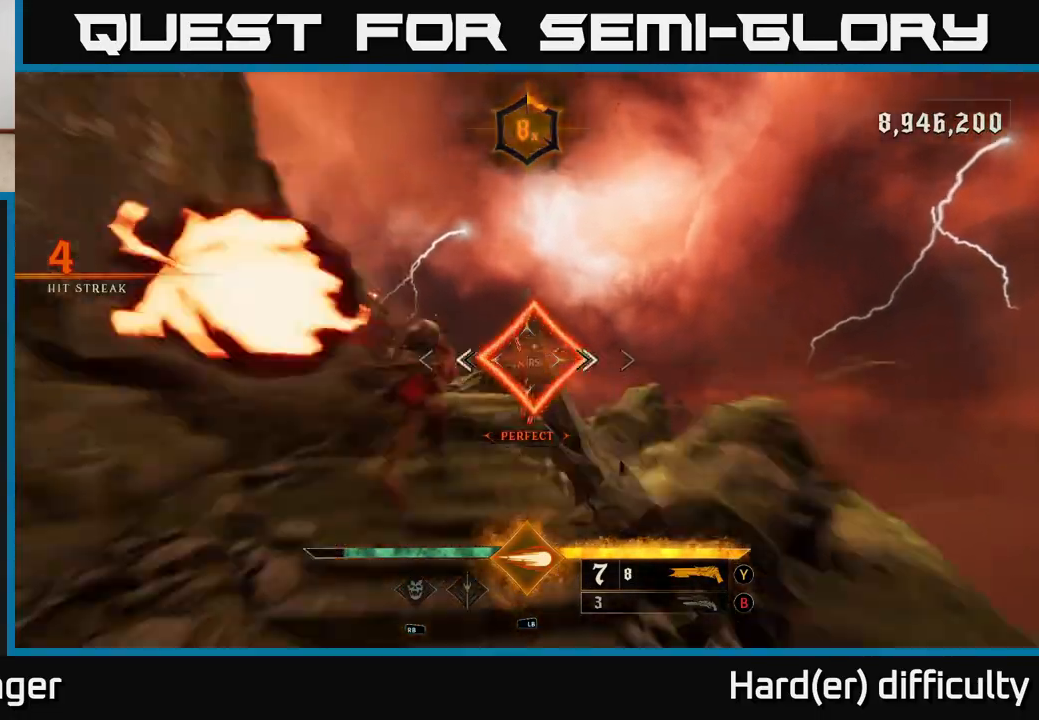
{"buttons": [], "left_stick": "down-left", "right_stick": "down", "events": [[117, "left_stick", "down-left"], [133, "right_stick", "left"], [333, "right_stick", "center"], [467, "right_stick", "down"]]}
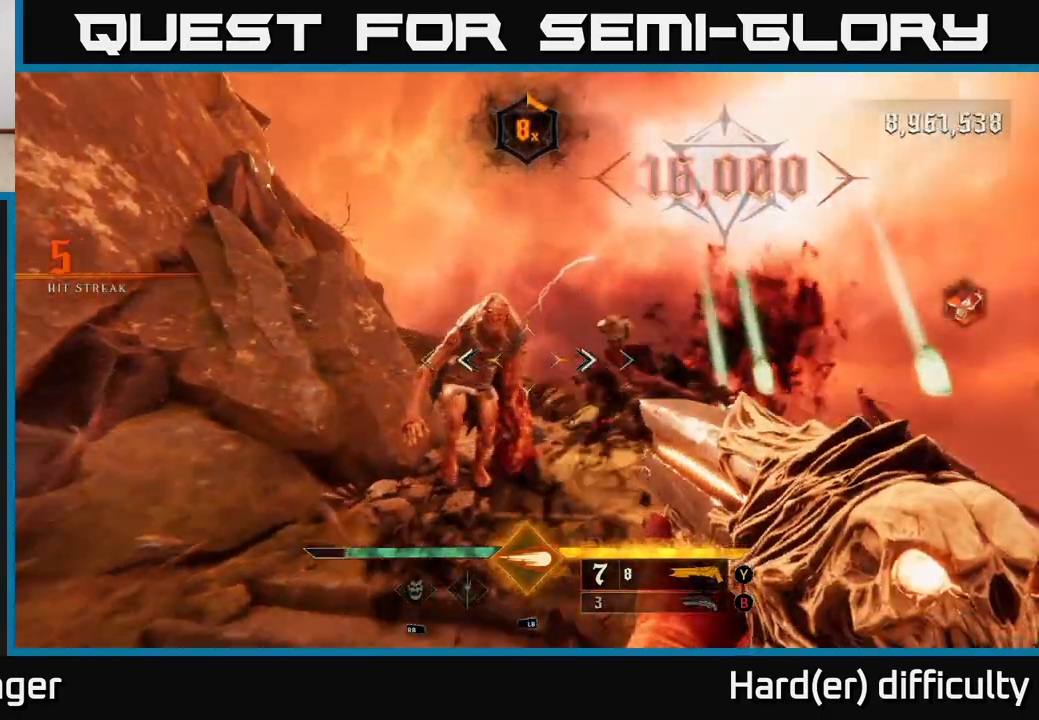
{"buttons": [], "left_stick": "up", "right_stick": "left", "events": [[33, "right_stick", "down-left"], [50, "left_stick", "down-right"], [67, "R2", "down"], [117, "L2", "down"], [117, "left_stick", "up-right"], [133, "R2", "up"], [150, "right_stick", "center"], [250, "L2", "up"], [300, "left_stick", "up"], [317, "right_stick", "left"]]}
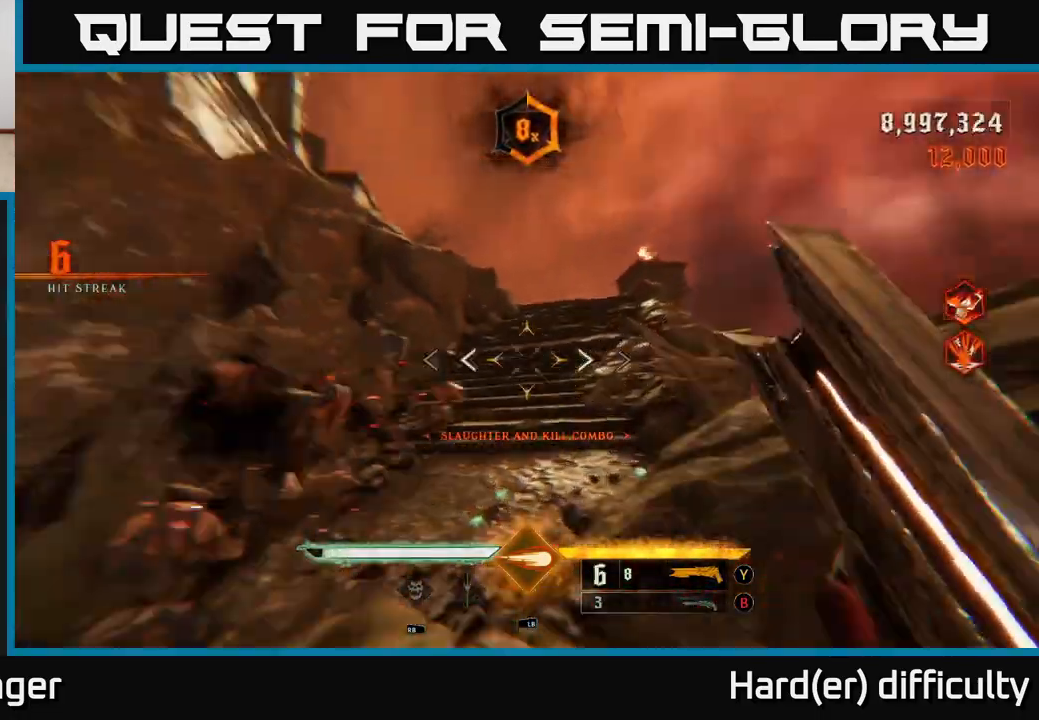
{"buttons": [], "left_stick": "down-right", "right_stick": "down-left", "events": [[100, "left_stick", "up-left"], [317, "left_stick", "down-right"], [383, "right_stick", "down-left"]]}
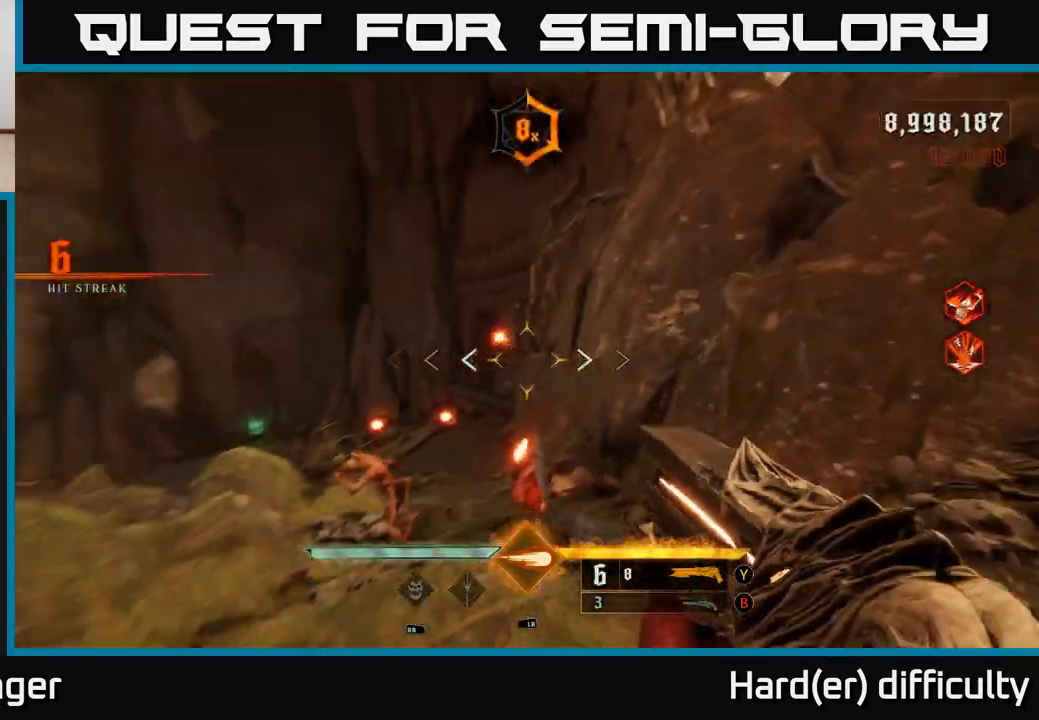
{"buttons": [], "left_stick": "center", "right_stick": "left", "events": [[183, "left_stick", "right"], [233, "right_stick", "center"], [300, "left_stick", "center"], [383, "right_stick", "down"], [500, "right_stick", "left"]]}